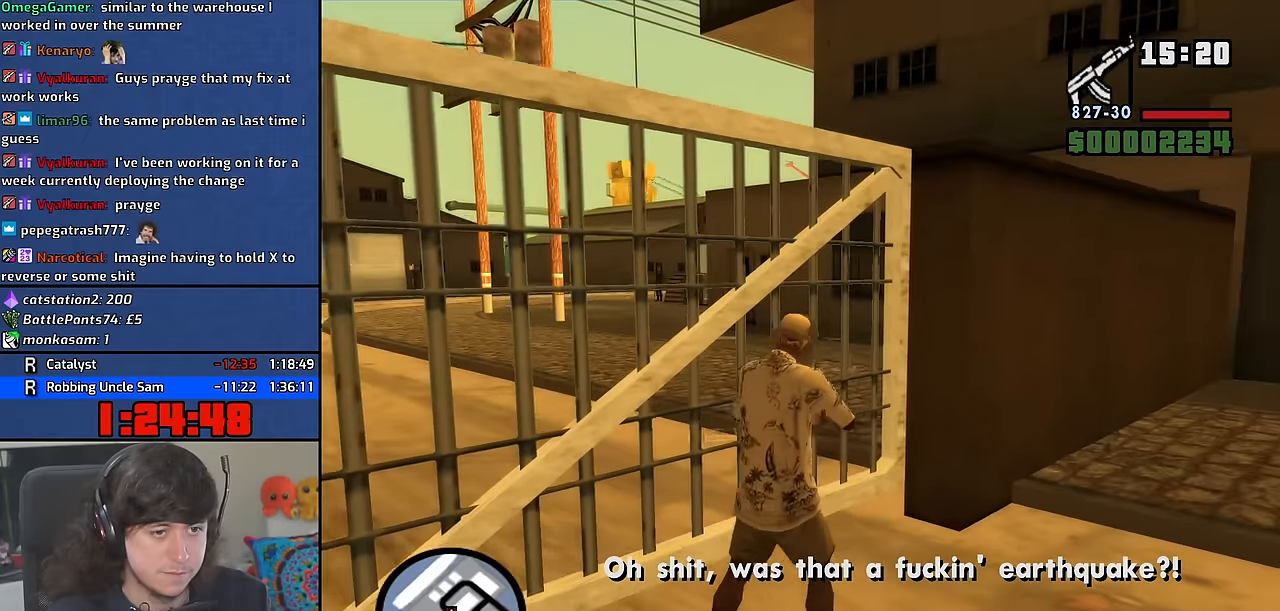
Gameplay with keyboard and mouse; each line is a JSON object with the keys and mouse buttons held at the frame after it. "events" lists presses ("down") and releases ("up") of "1", "2", "3", "4", "5", "6", "8", "a", "alt", "b", "c", "ctrl", "d", "down", "e", "escape", "f", "f1", "f2", "f3", "g", "h", "left", "n", "num2", "q", "r", "right", "s", "shift", "space", "t", "tab", "up", "v", "w", "x", "y", "z" and "mouse_wheel" between this image and that frame as [ms after this image, input, new state], when the widget could be followed in between. "mouse_wheel" = the "wheel" button of the "mouse" list. No other keys are recorded. "wheel" means that the mouse wheel is clicked or scrolled. Mouse movement is not recorded. Not read: other_keys.
{"keys": [], "mouse": [], "events": [[234, "a", "down"], [434, "a", "up"]]}
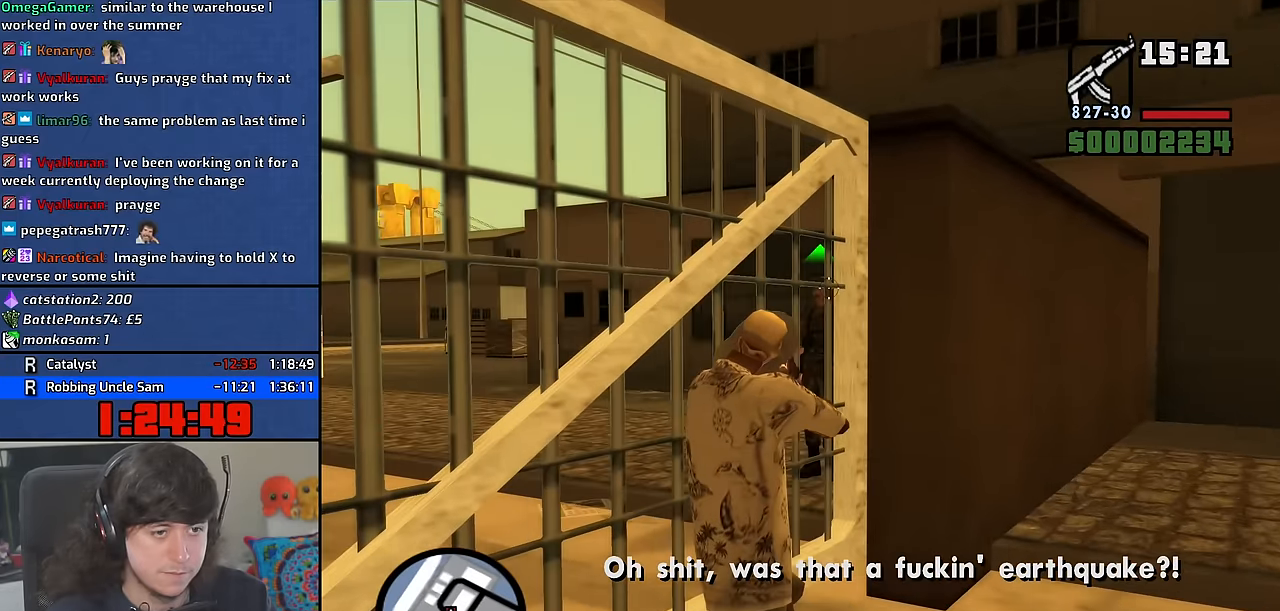
{"keys": [], "mouse": [], "events": []}
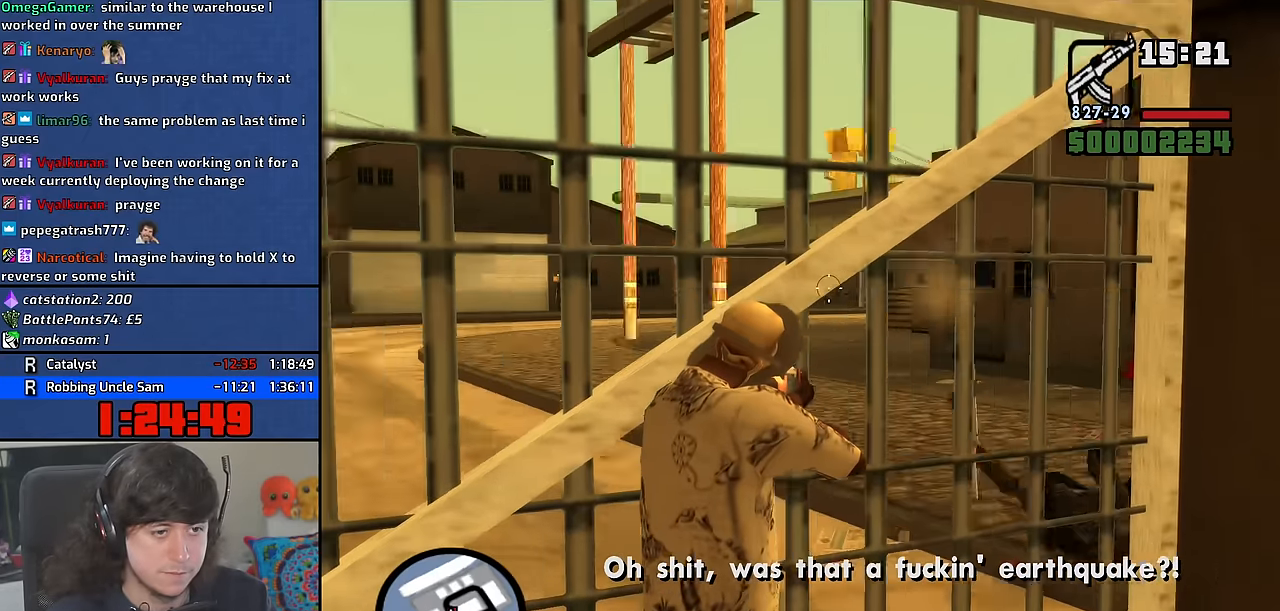
{"keys": ["w"], "mouse": [], "events": [[17, "d", "down"], [450, "w", "down"], [484, "d", "up"]]}
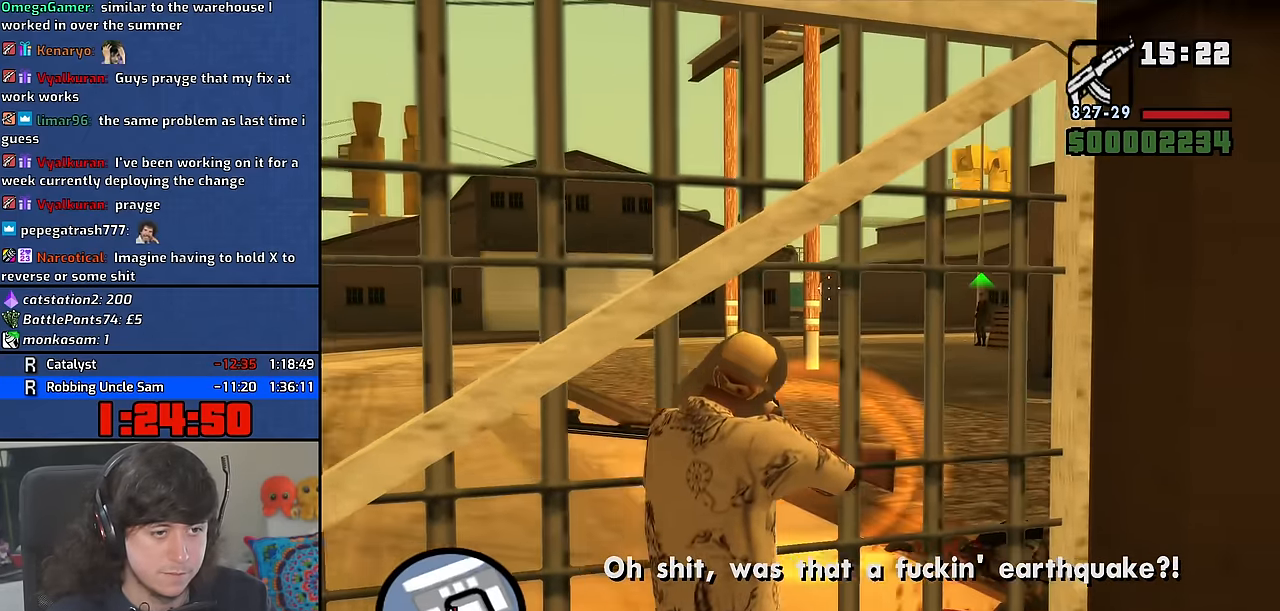
{"keys": [], "mouse": [], "events": [[167, "a", "down"], [317, "a", "up"], [317, "w", "up"]]}
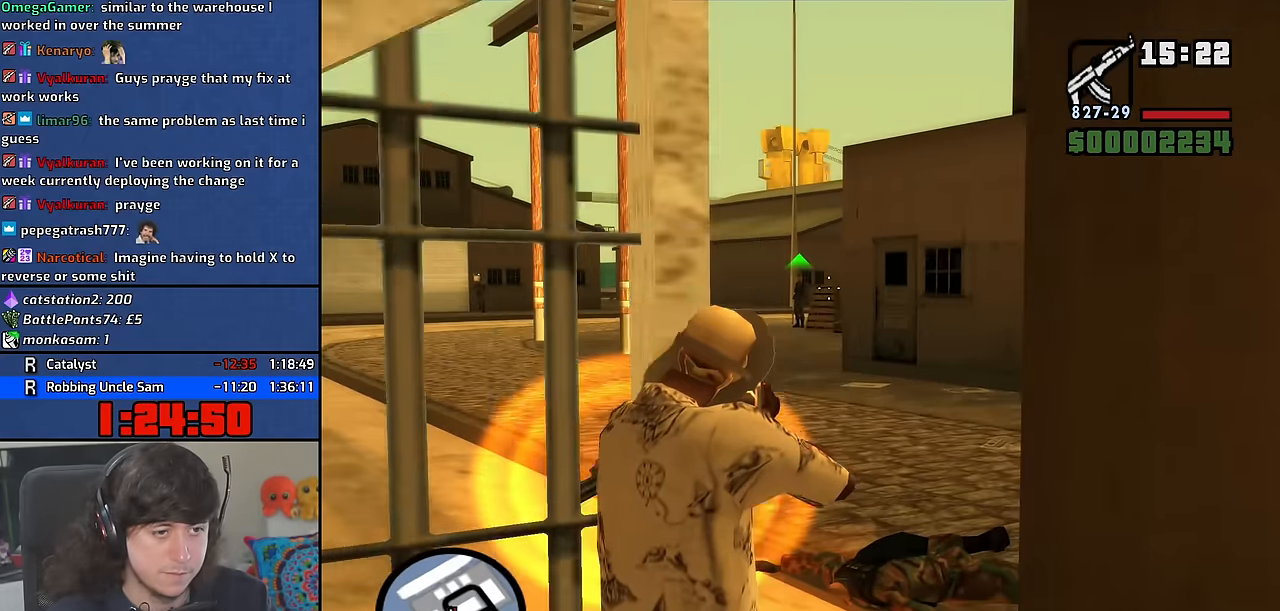
{"keys": ["w"], "mouse": [], "events": [[500, "w", "down"]]}
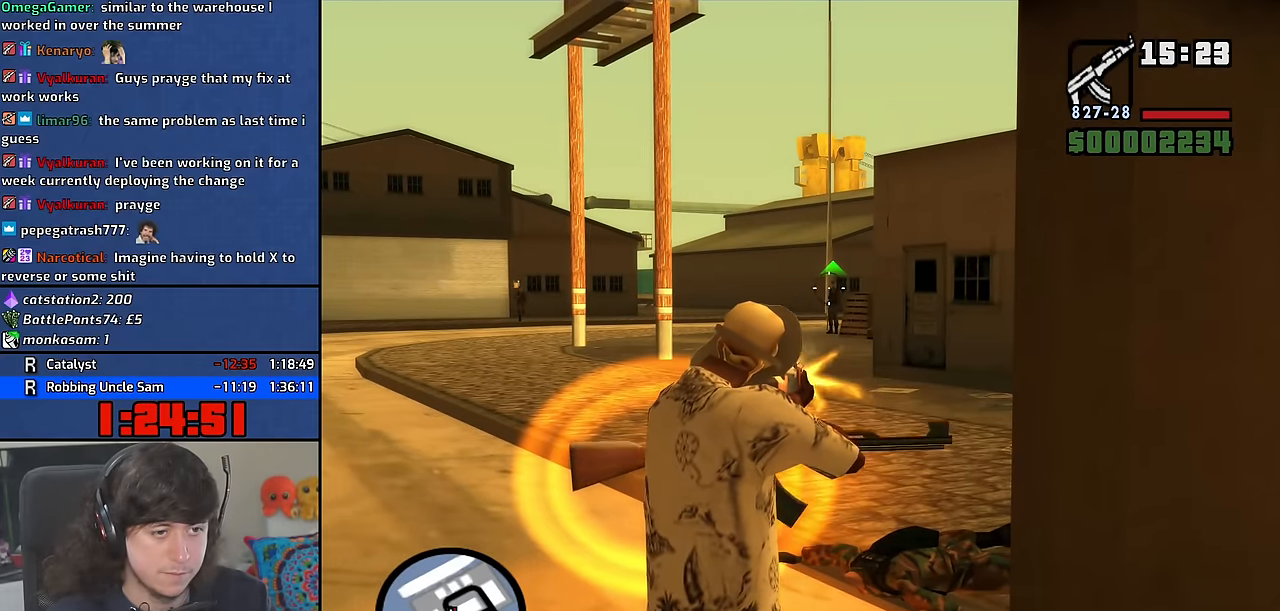
{"keys": [], "mouse": [], "events": [[317, "w", "up"]]}
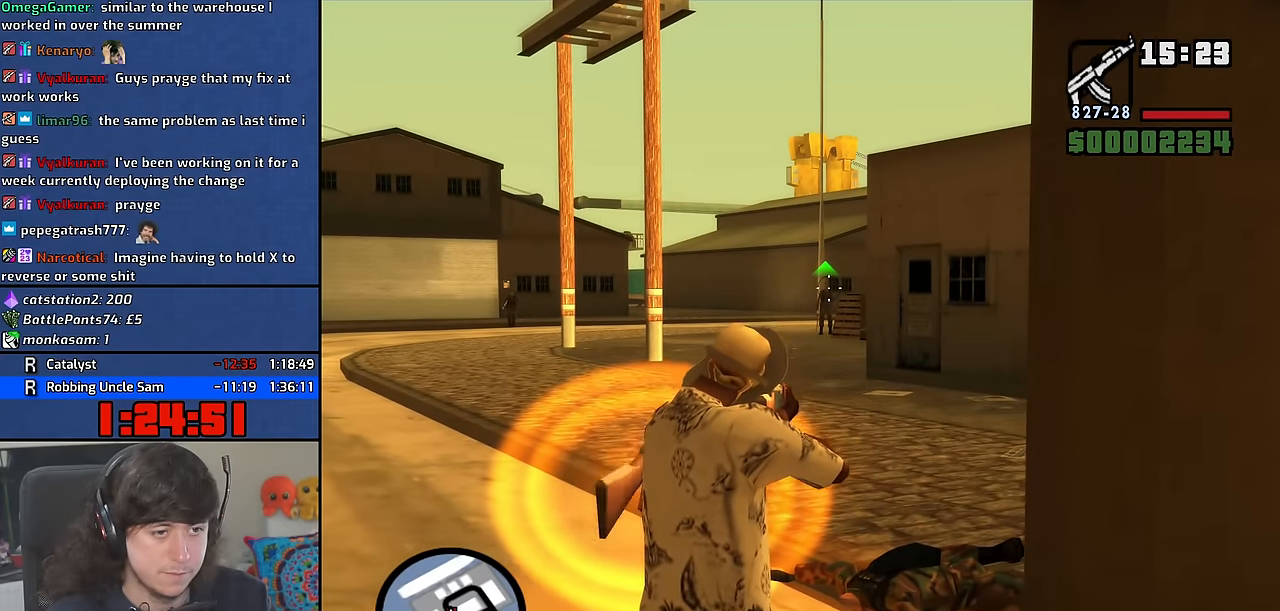
{"keys": ["w"], "mouse": [], "events": [[234, "w", "down"]]}
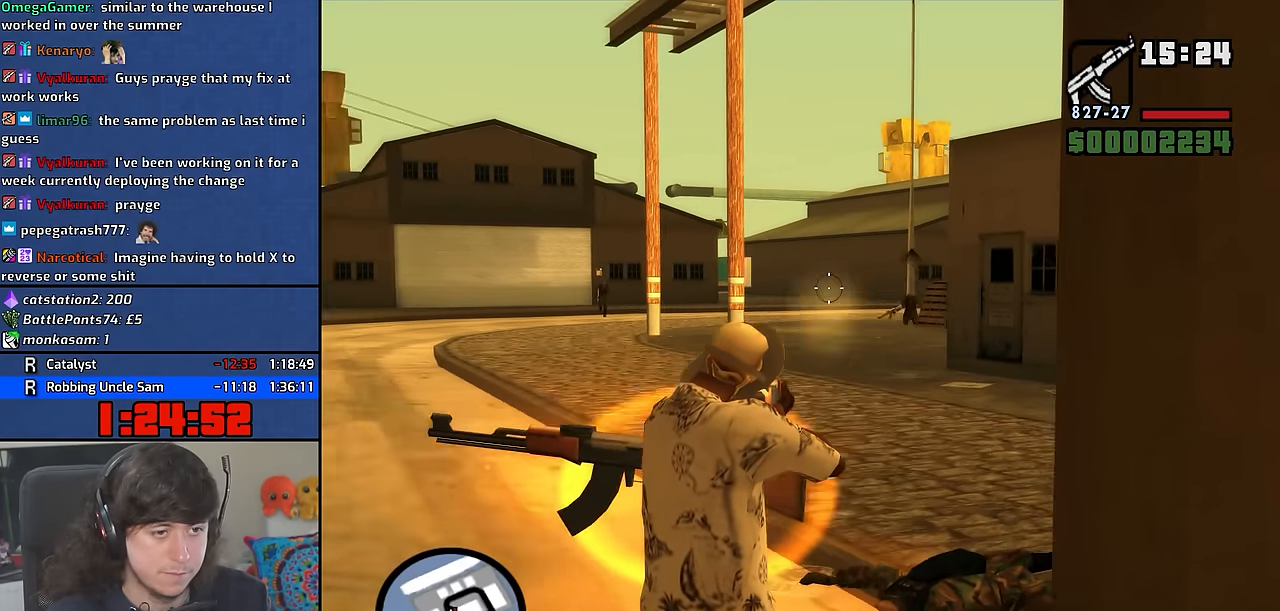
{"keys": ["w"], "mouse": [], "events": []}
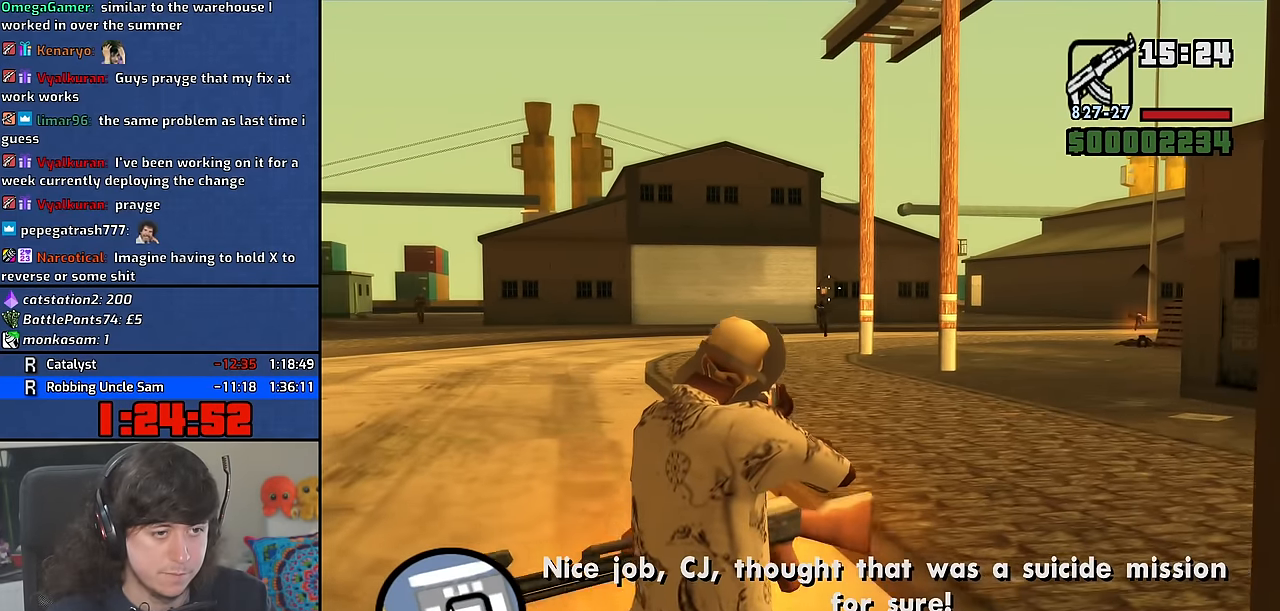
{"keys": ["w"], "mouse": [], "events": []}
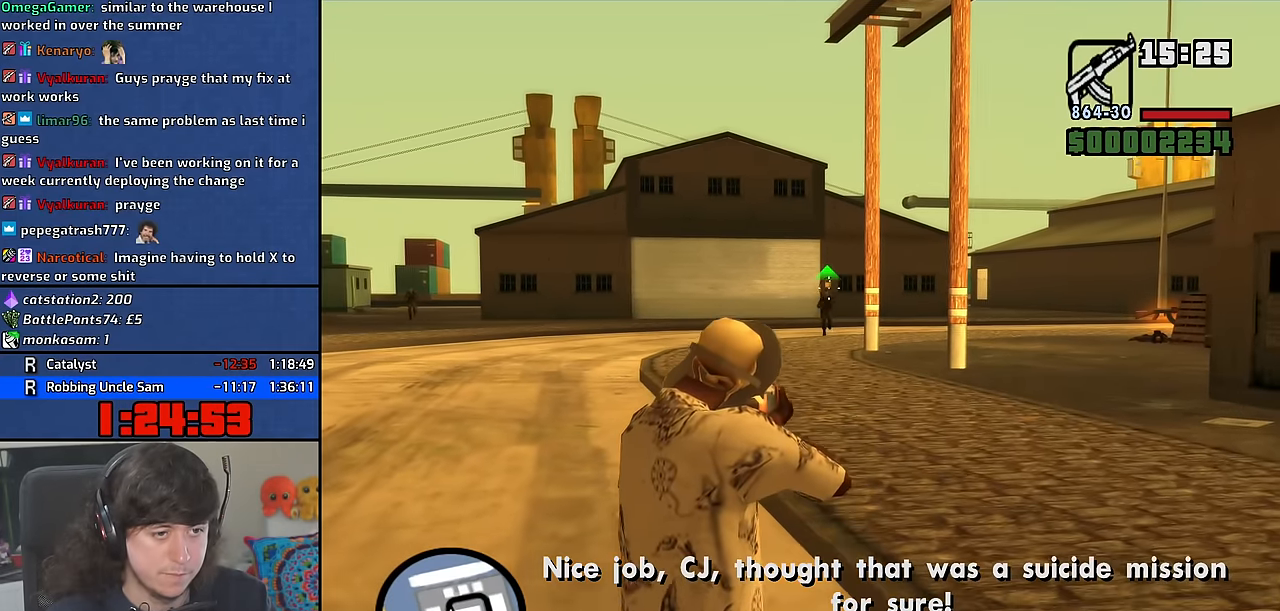
{"keys": ["w"], "mouse": [], "events": []}
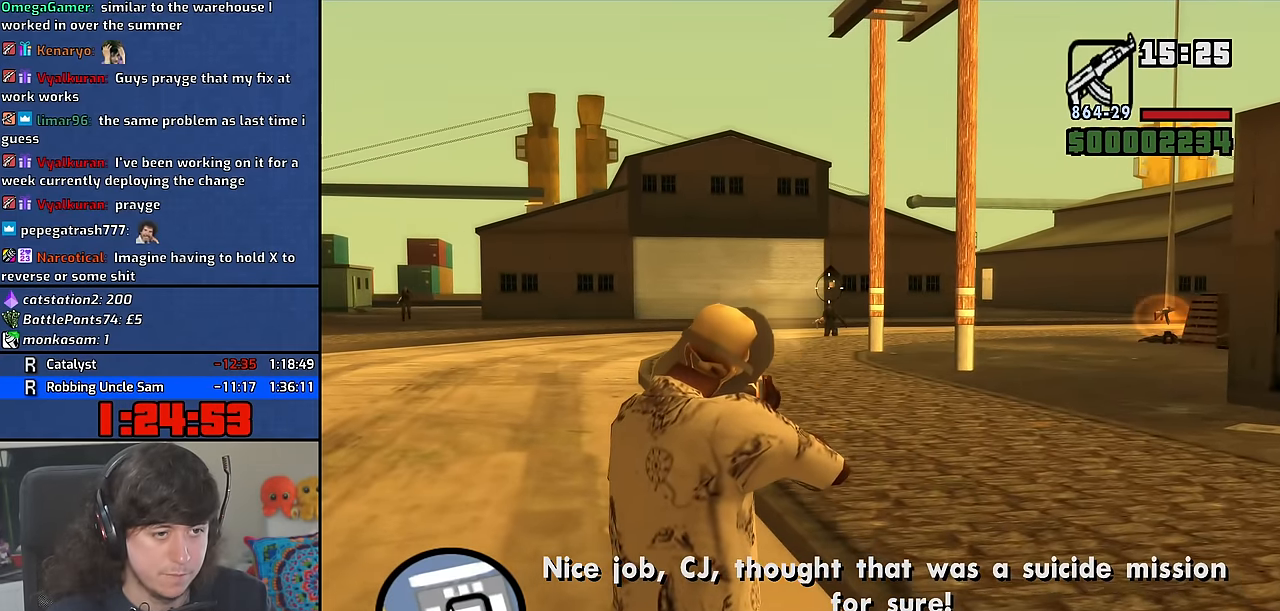
{"keys": ["w"], "mouse": [], "events": []}
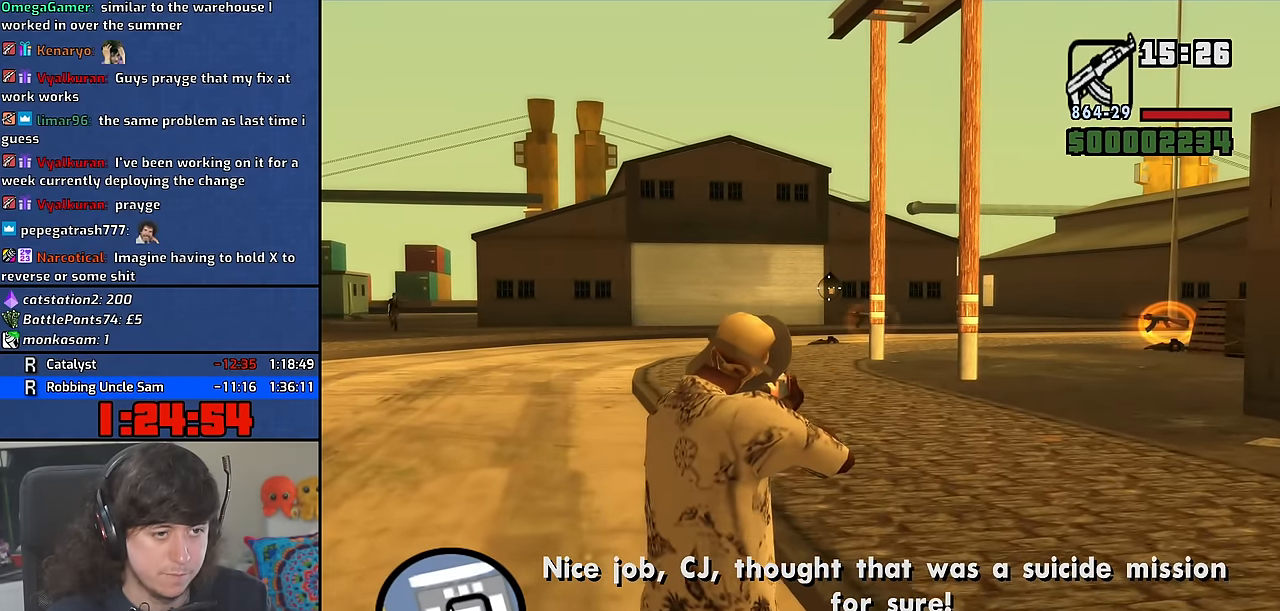
{"keys": ["w"], "mouse": [], "events": []}
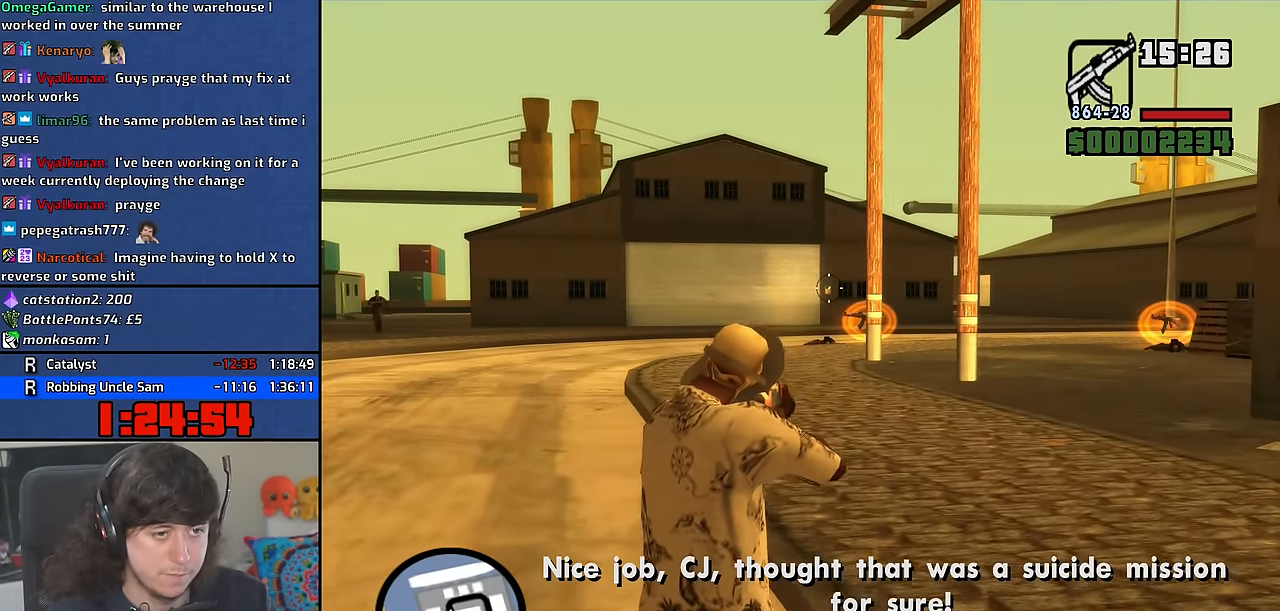
{"keys": ["w"], "mouse": [], "events": []}
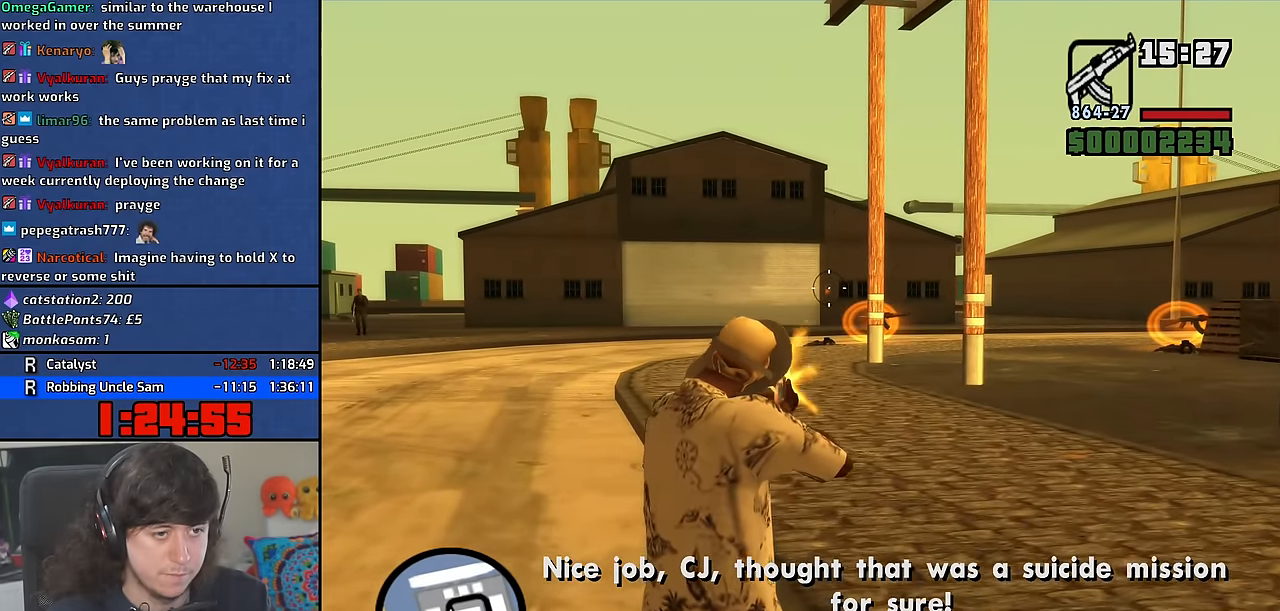
{"keys": ["d", "w"], "mouse": [], "events": [[284, "d", "down"]]}
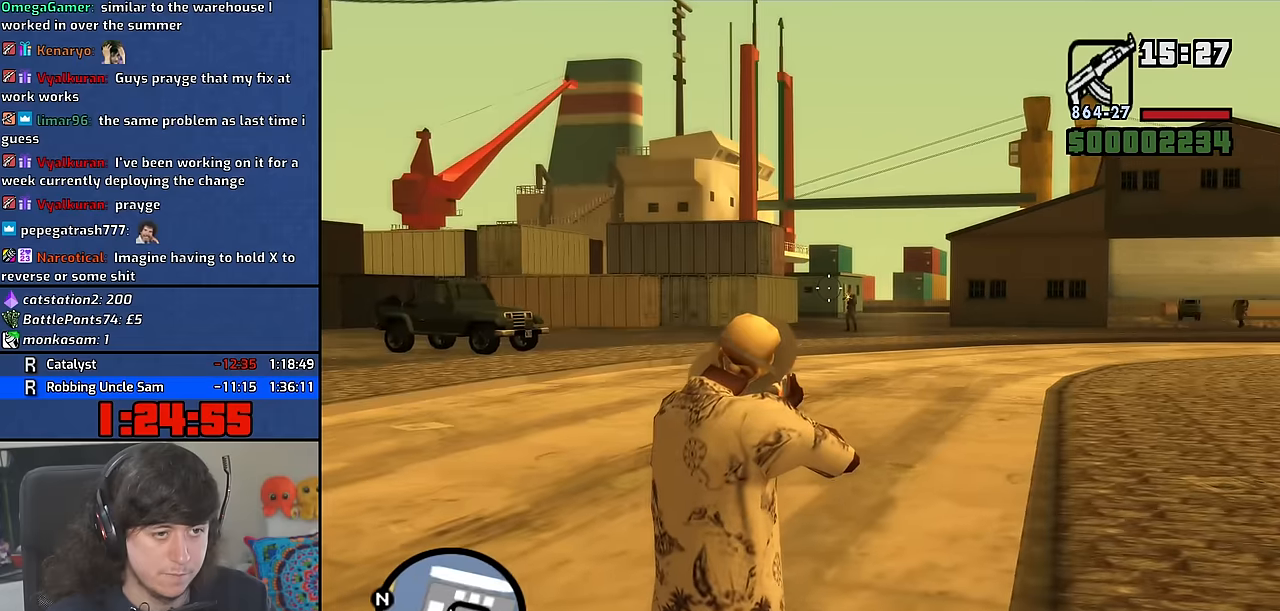
{"keys": ["d", "w"], "mouse": [], "events": []}
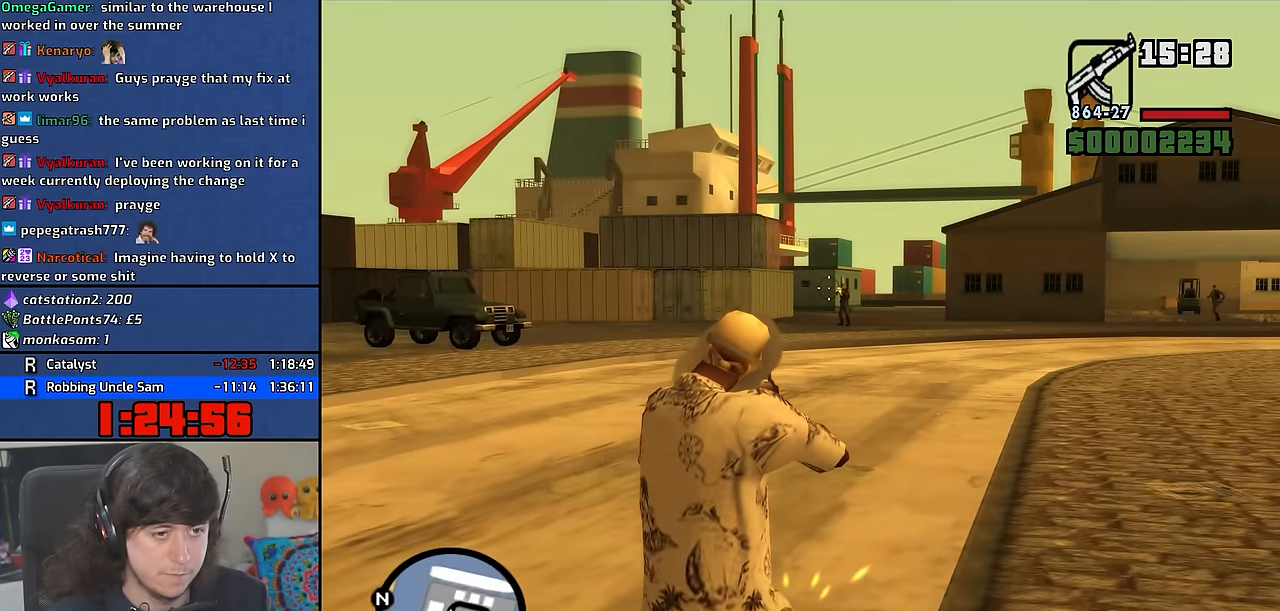
{"keys": ["d", "w"], "mouse": [], "events": []}
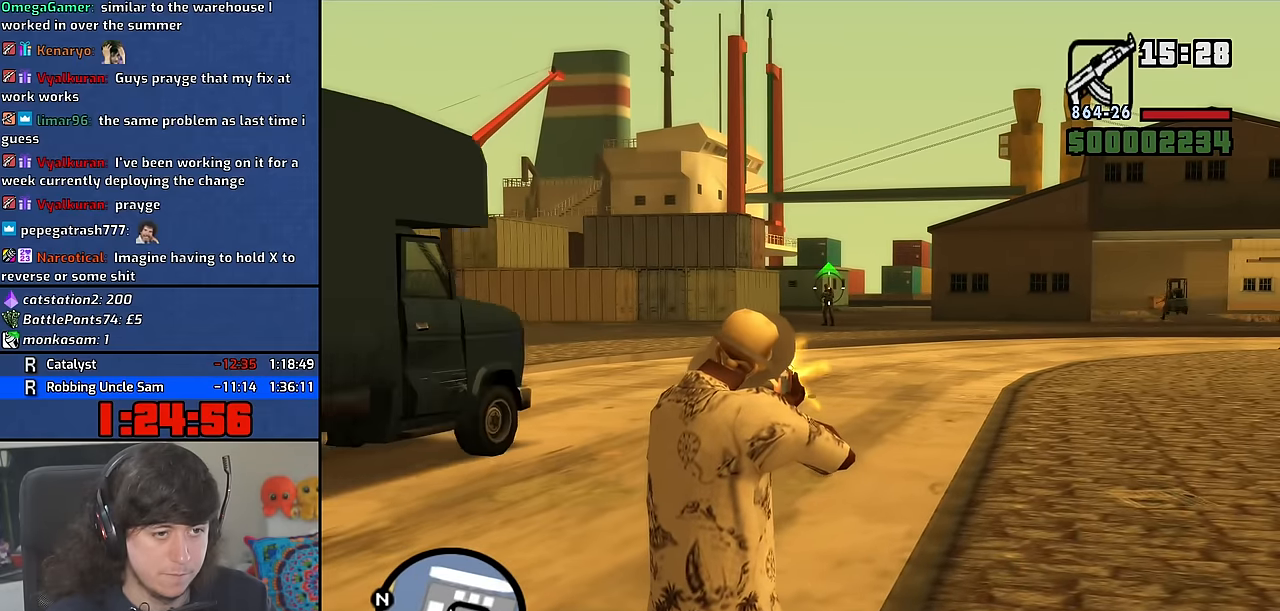
{"keys": ["d", "w"], "mouse": [], "events": []}
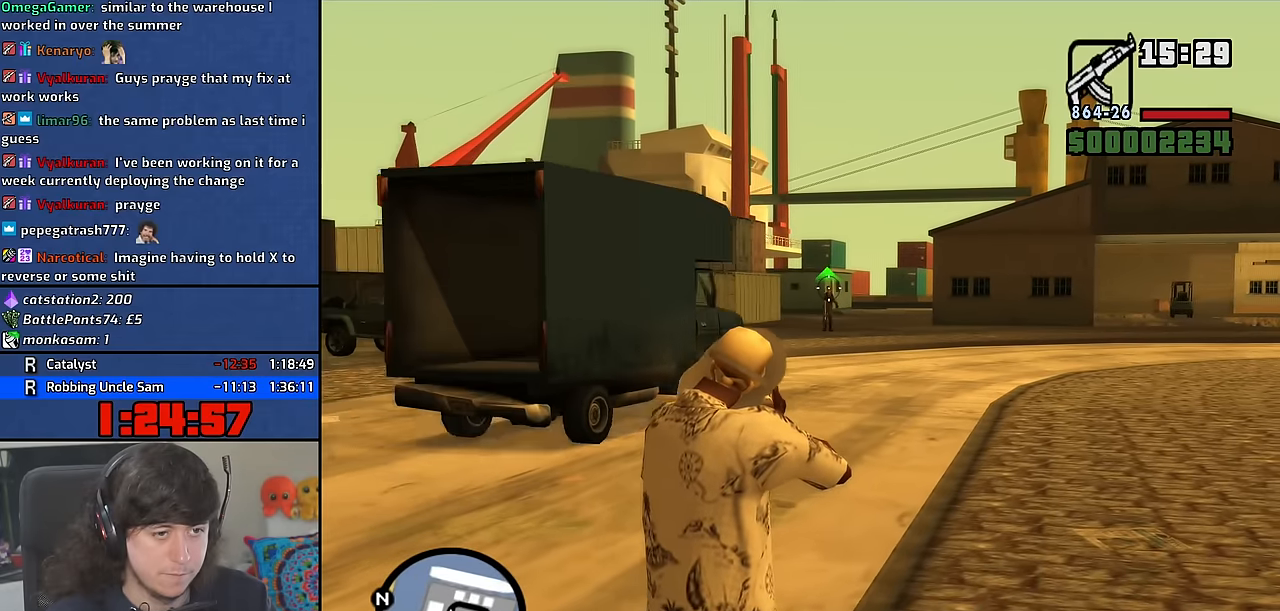
{"keys": ["w"], "mouse": ["wheel"], "events": [[317, "d", "up"], [350, "space", "down"], [434, "mouse_wheel", "down"], [484, "space", "up"]]}
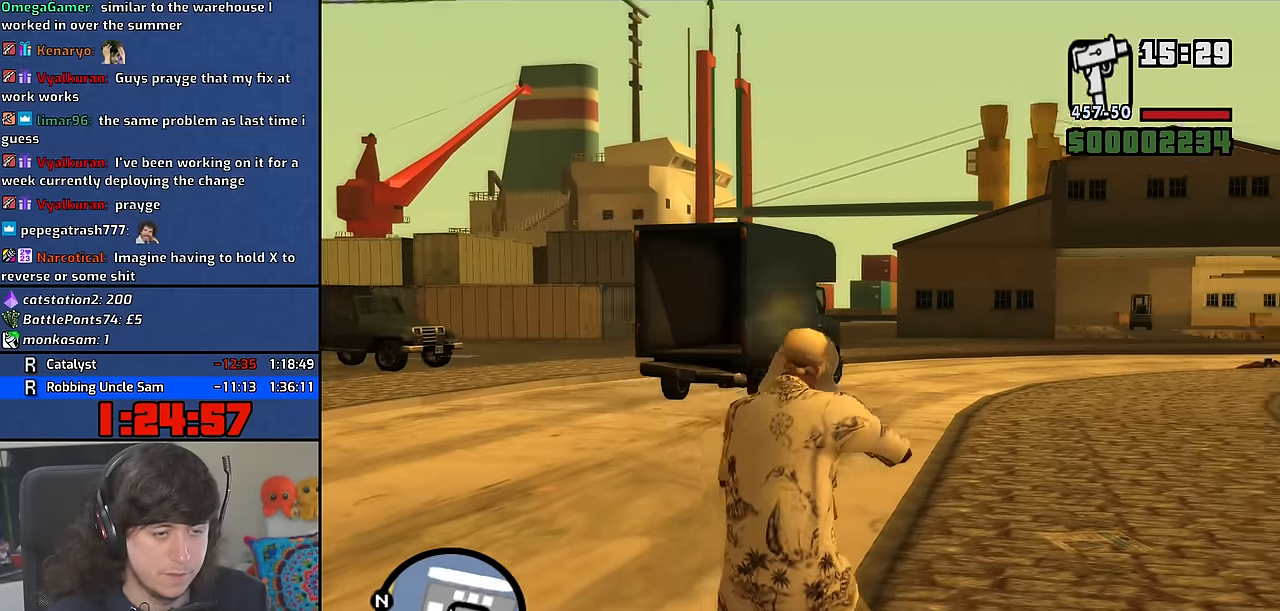
{"keys": ["space", "w"], "mouse": [], "events": [[84, "mouse_wheel", "up"], [100, "space", "down"], [184, "space", "up"], [284, "space", "down"], [350, "space", "up"], [467, "space", "down"]]}
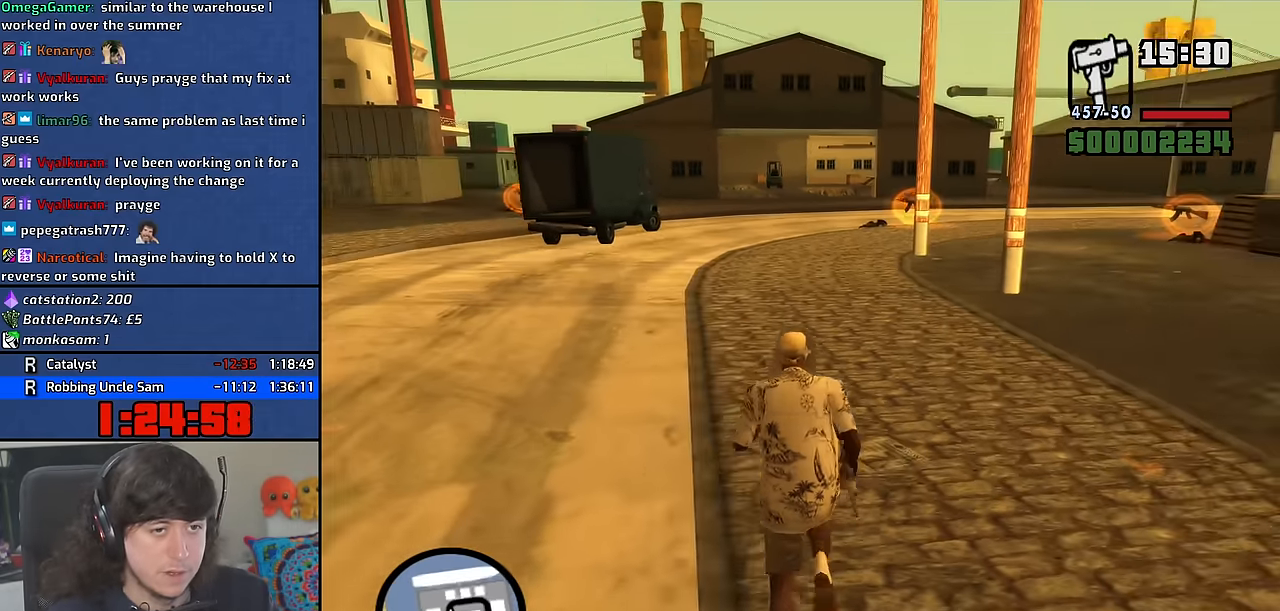
{"keys": ["w"], "mouse": [], "events": [[50, "space", "up"], [150, "space", "down"], [233, "space", "up"], [400, "space", "down"], [433, "space", "up"]]}
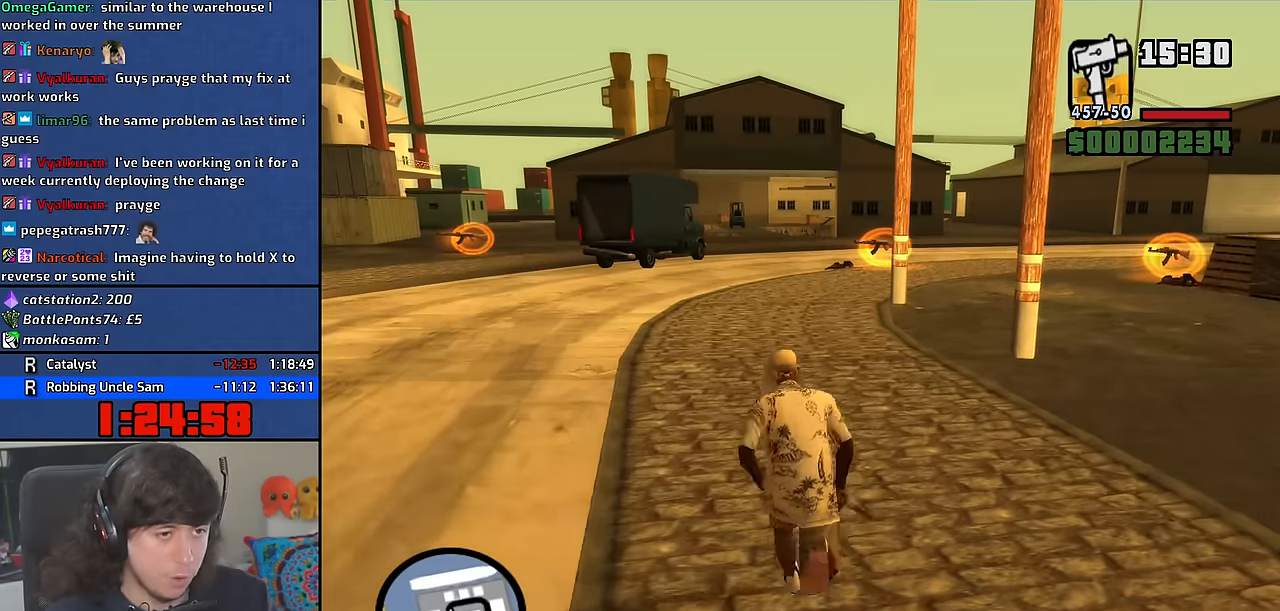
{"keys": ["space", "w"], "mouse": [], "events": [[50, "space", "down"], [133, "space", "up"], [250, "space", "down"], [333, "space", "up"], [467, "space", "down"]]}
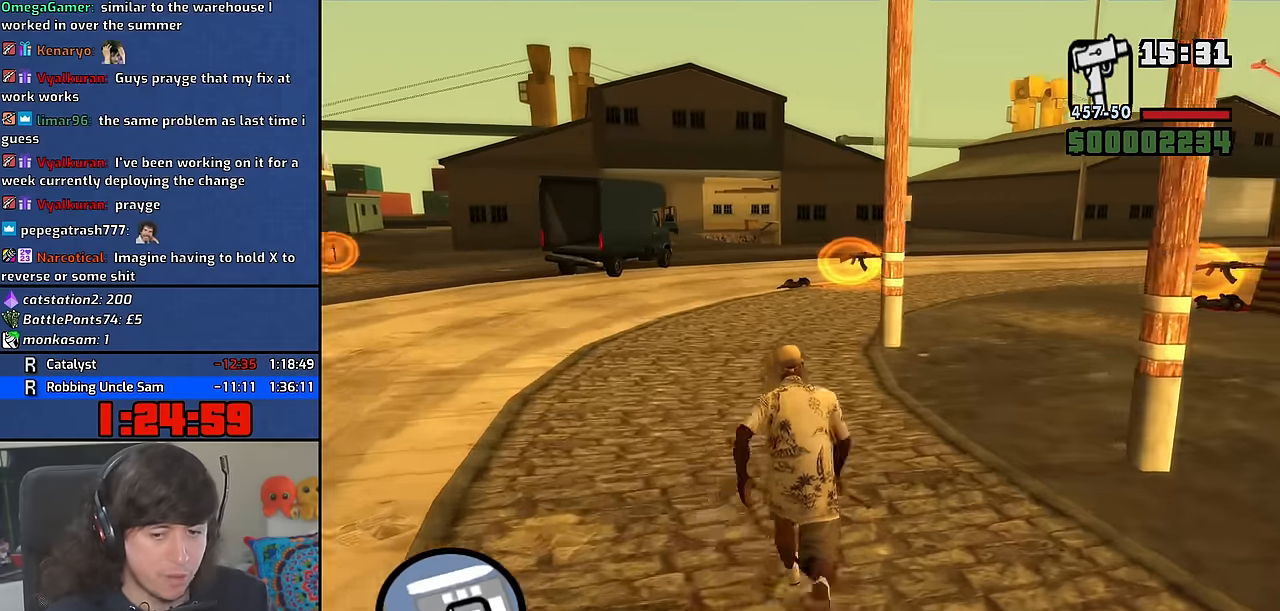
{"keys": ["w"], "mouse": [], "events": [[33, "space", "up"], [183, "space", "down"], [217, "space", "up"], [333, "space", "down"], [400, "space", "up"]]}
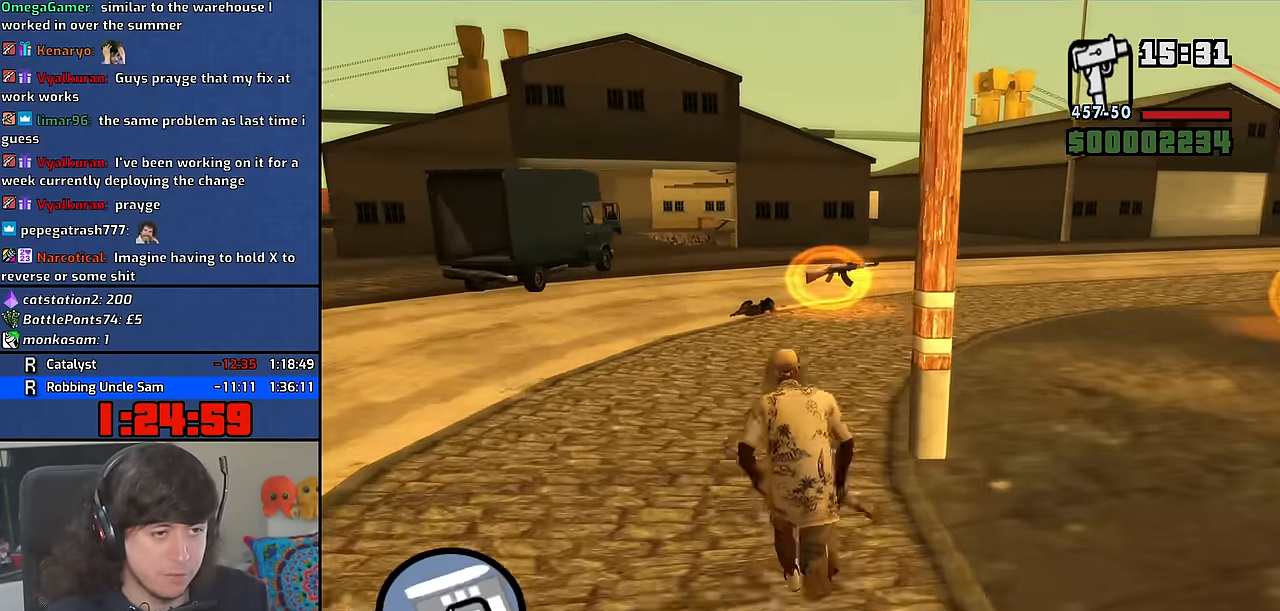
{"keys": ["w"], "mouse": [], "events": [[50, "space", "down"], [100, "space", "up"], [250, "space", "down"], [283, "space", "up"], [417, "space", "down"], [483, "space", "up"]]}
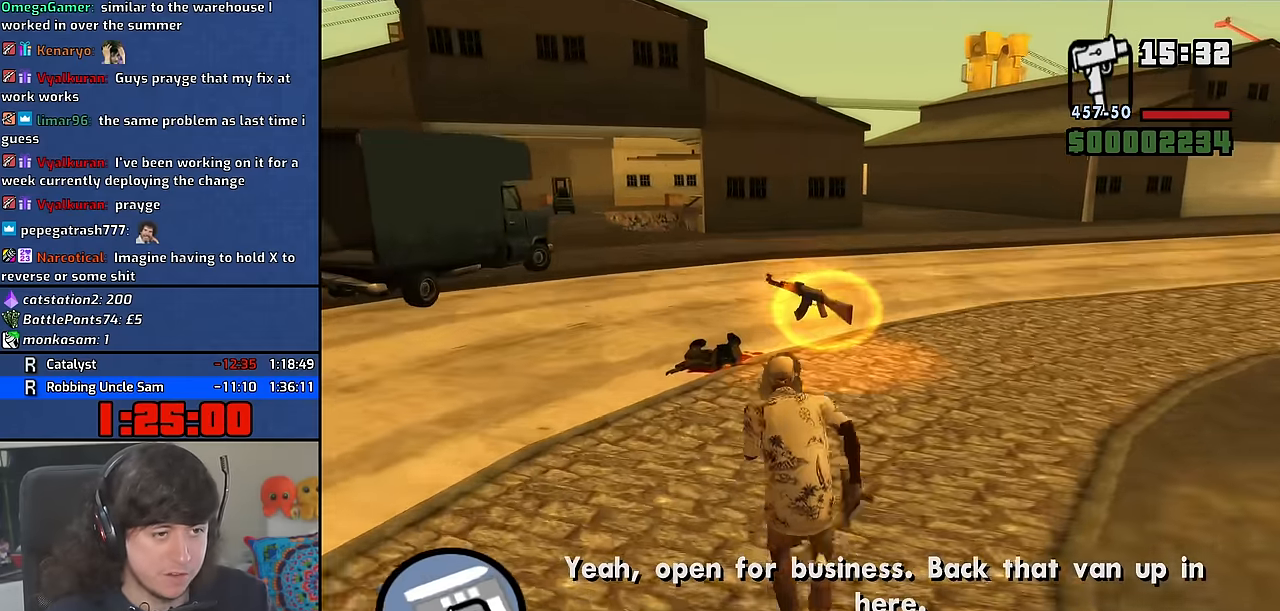
{"keys": ["a", "space", "w"], "mouse": [], "events": [[133, "space", "down"], [183, "space", "up"], [300, "space", "down"], [383, "space", "up"], [400, "a", "down"], [500, "space", "down"]]}
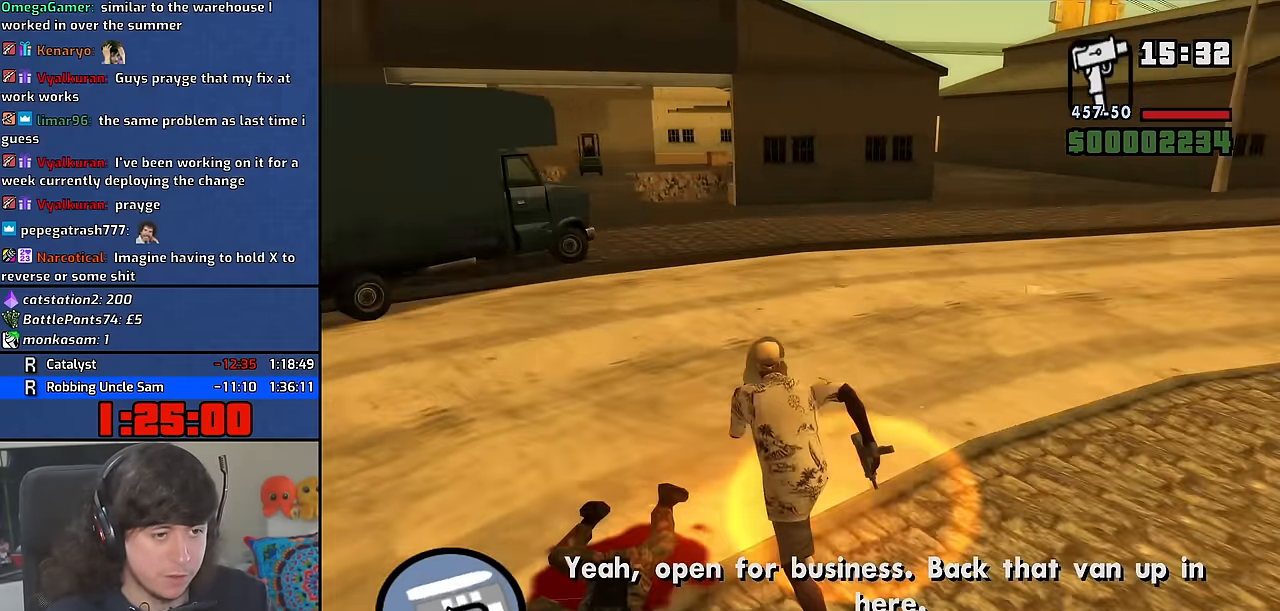
{"keys": ["a", "w"], "mouse": [], "events": [[83, "space", "up"], [217, "space", "down"], [300, "space", "up"], [417, "space", "down"], [483, "space", "up"]]}
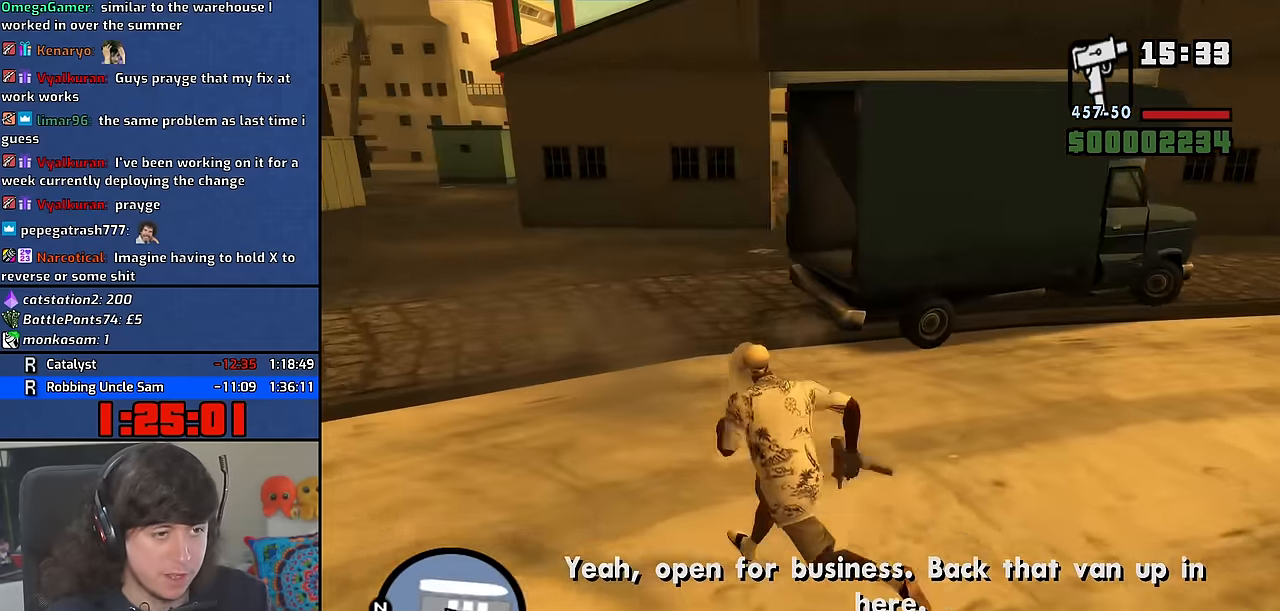
{"keys": ["space", "w"], "mouse": [], "events": [[33, "a", "up"], [117, "space", "down"], [200, "space", "up"], [317, "space", "down"], [383, "space", "up"], [500, "space", "down"]]}
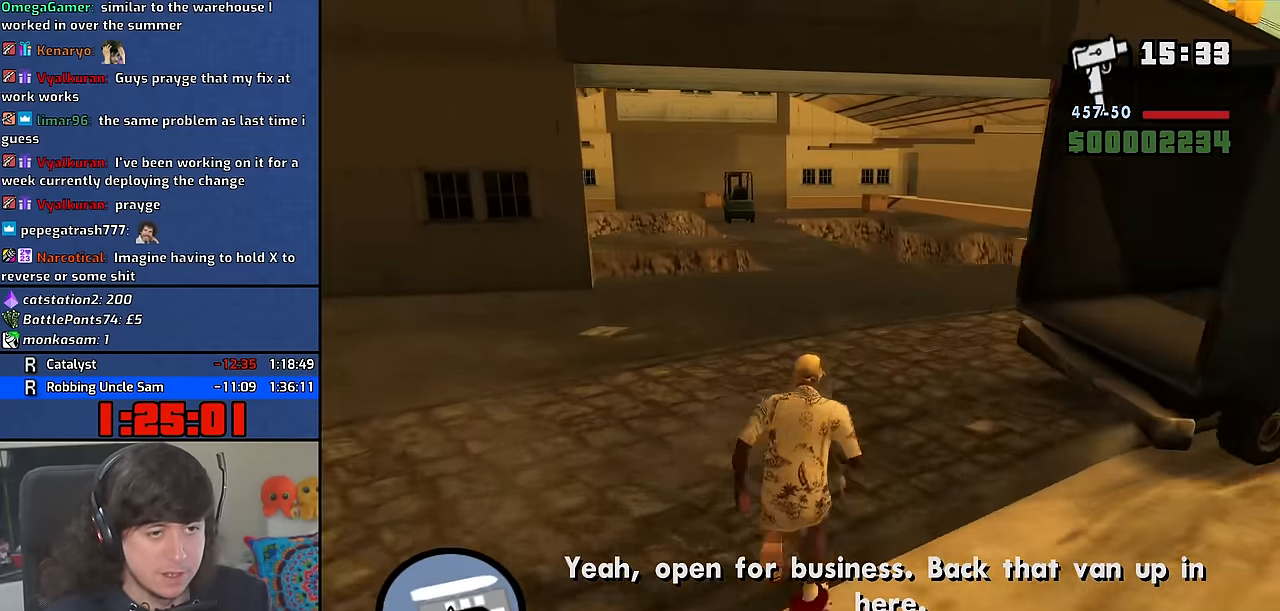
{"keys": ["w"], "mouse": [], "events": [[83, "space", "up"], [200, "space", "down"], [283, "space", "up"], [417, "space", "down"], [483, "space", "up"]]}
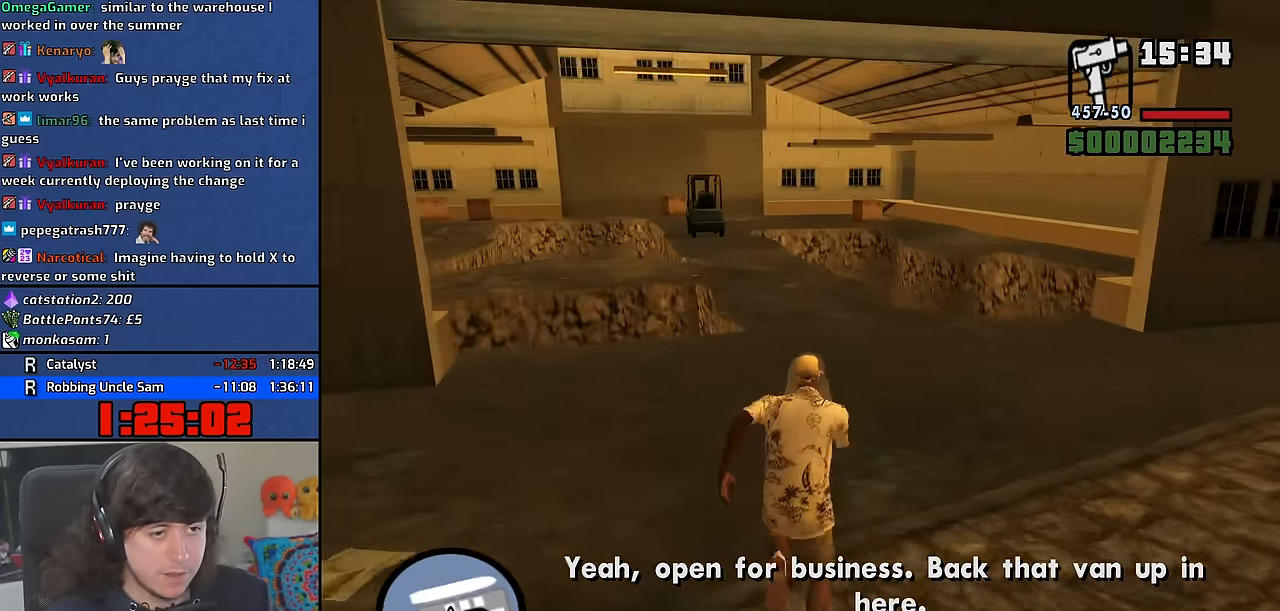
{"keys": ["space", "w"], "mouse": [], "events": [[117, "space", "down"], [183, "space", "up"], [300, "space", "down"], [367, "space", "up"], [500, "space", "down"]]}
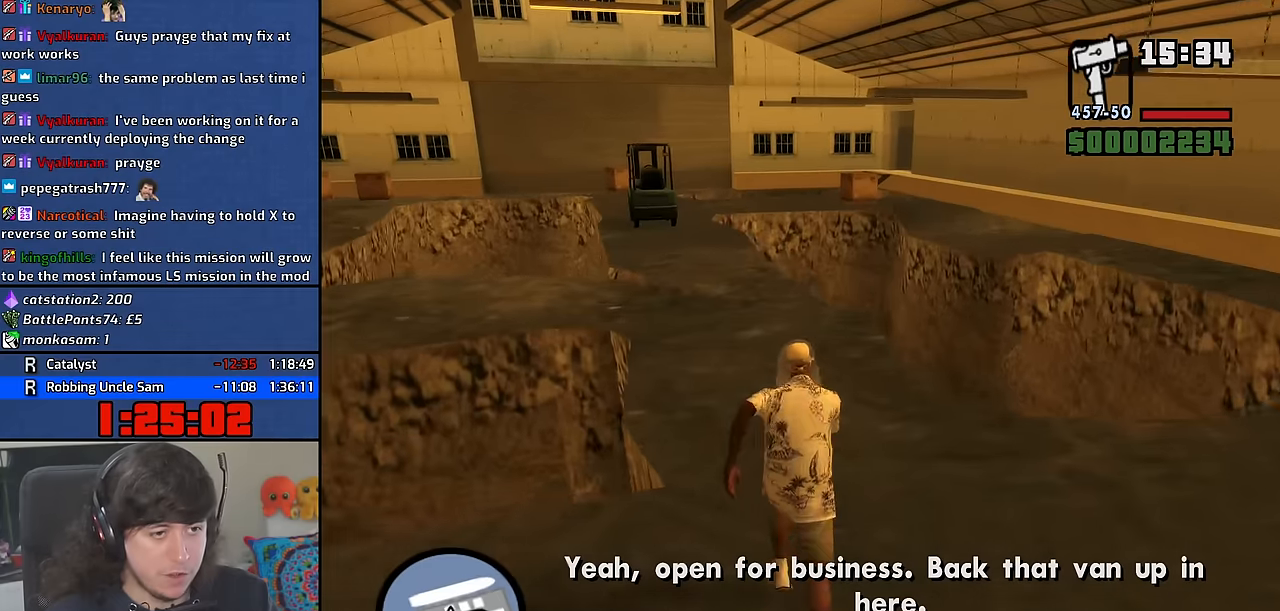
{"keys": ["w"], "mouse": [], "events": [[67, "space", "up"], [167, "space", "down"], [233, "space", "up"], [333, "space", "down"], [417, "space", "up"]]}
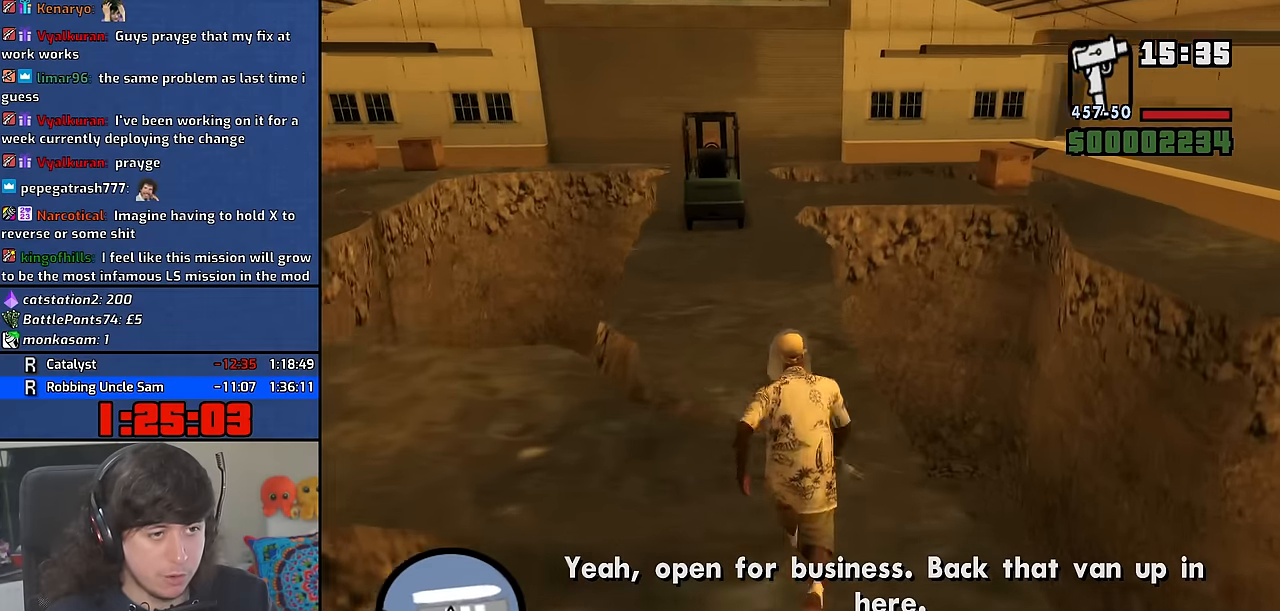
{"keys": ["w"], "mouse": [], "events": []}
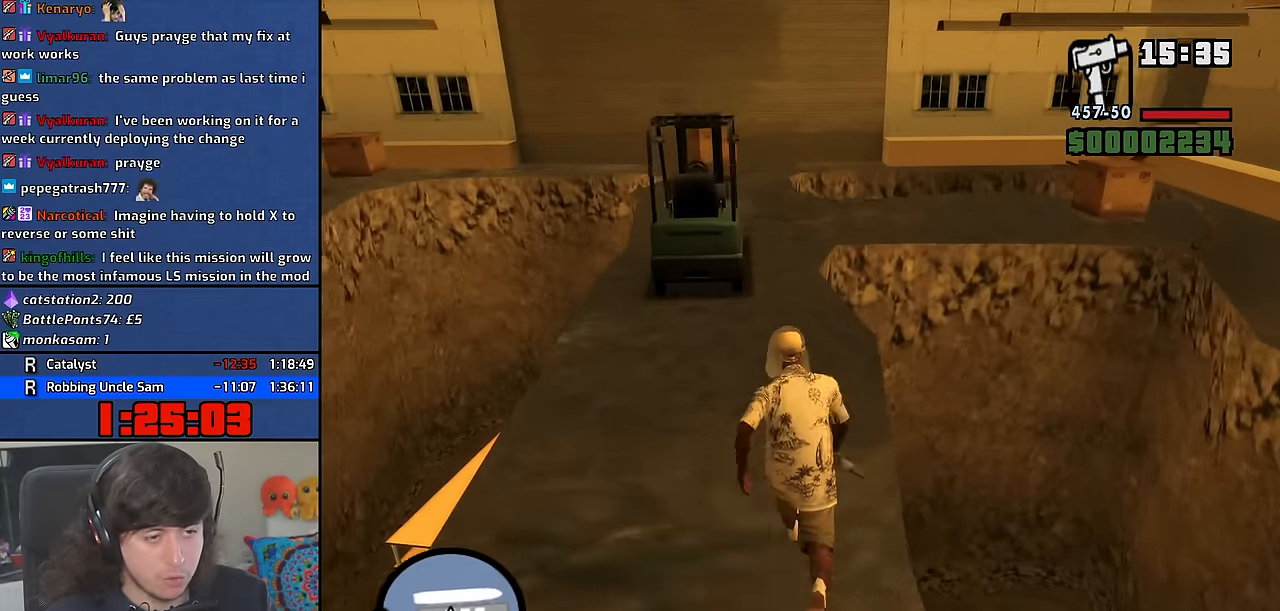
{"keys": ["w"], "mouse": [], "events": []}